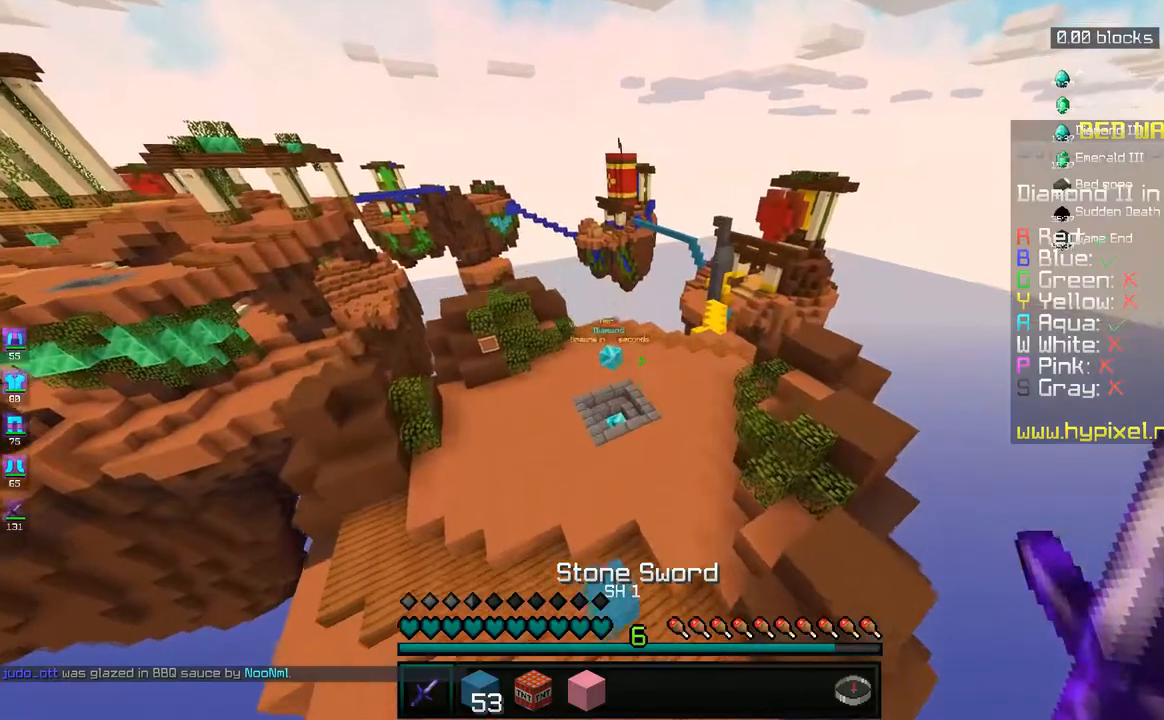
Gameplay with keyboard and mouse; each line is a JSON object with the keys and mouse buttons held at the frame after it. "events" lists presses ("down") and releases ("up") of "a", "d", "s", "space", "w", "mouse_left" and "mouse_right" between this image and that frame as [ms after this image, input, new state], when the widget could be followed in between. "mouse_left", "mouse_right" = the "left", "right" buttons of the "mouse" list. No other keys are recorded. Fast repeated clicks can show as one long hold. Mouse movement is not recorded.
{"keys": ["d", "w"], "mouse": [], "events": [[183, "d", "down"]]}
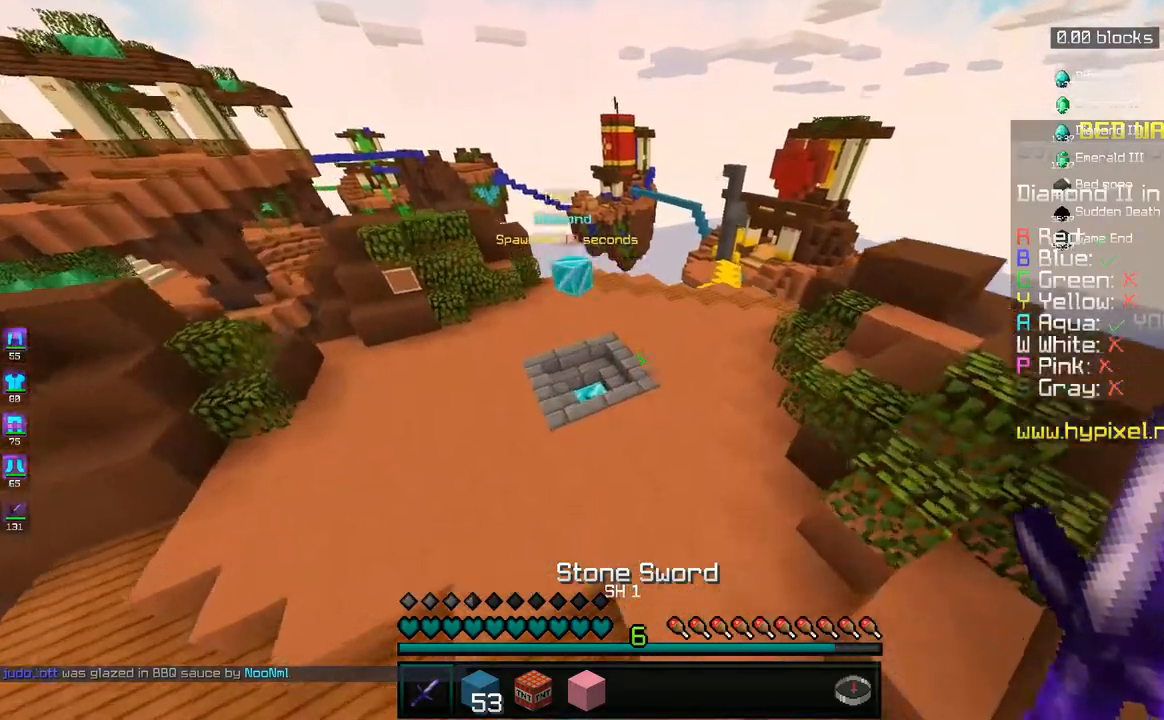
{"keys": ["w"], "mouse": [], "events": [[183, "space", "down"], [367, "space", "up"], [483, "d", "up"]]}
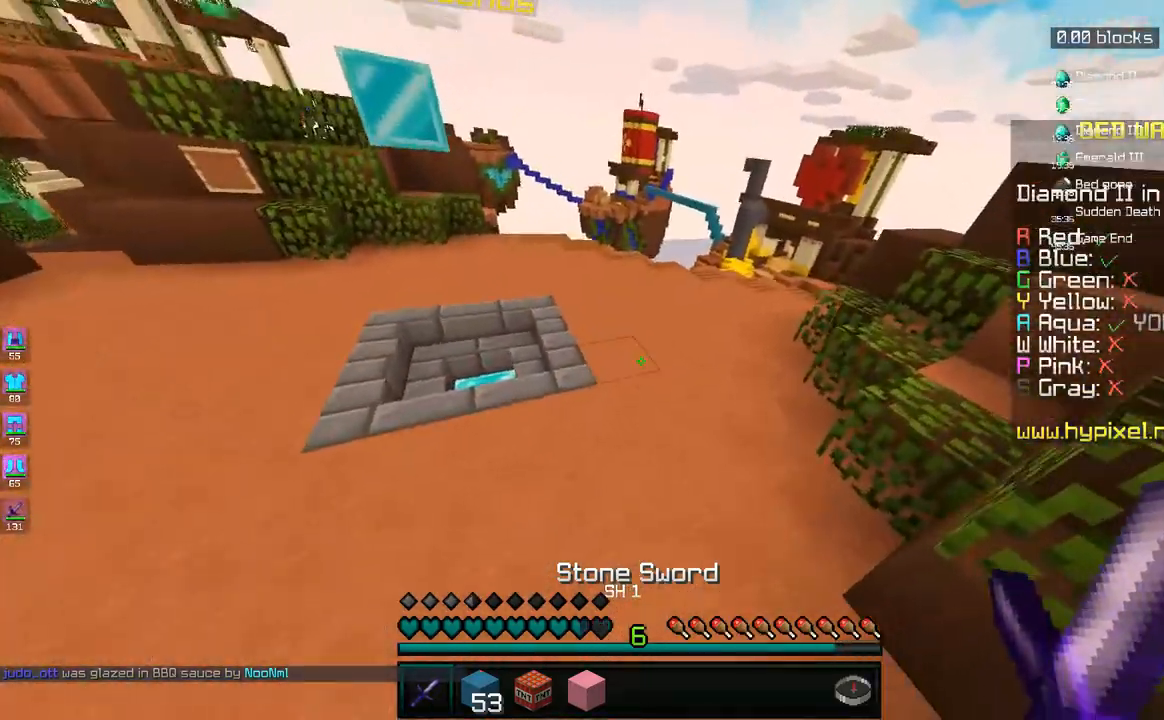
{"keys": ["w"], "mouse": [], "events": [[83, "a", "down"], [400, "a", "up"]]}
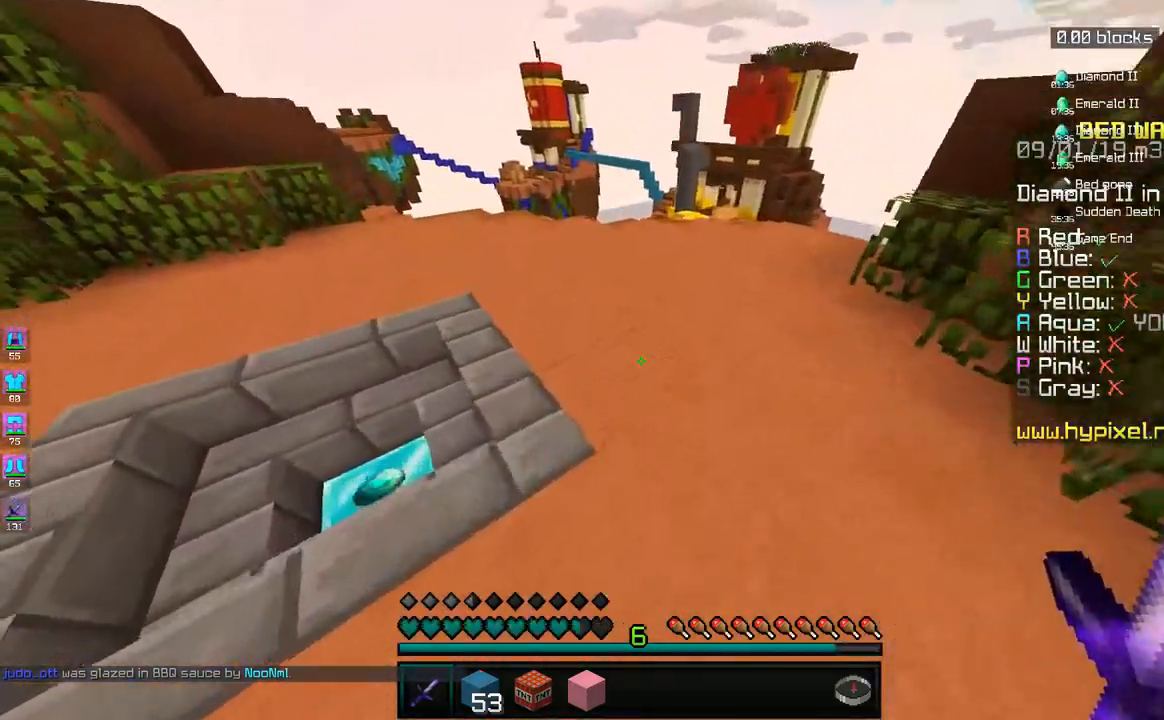
{"keys": ["a", "w"], "mouse": [], "events": [[183, "a", "down"]]}
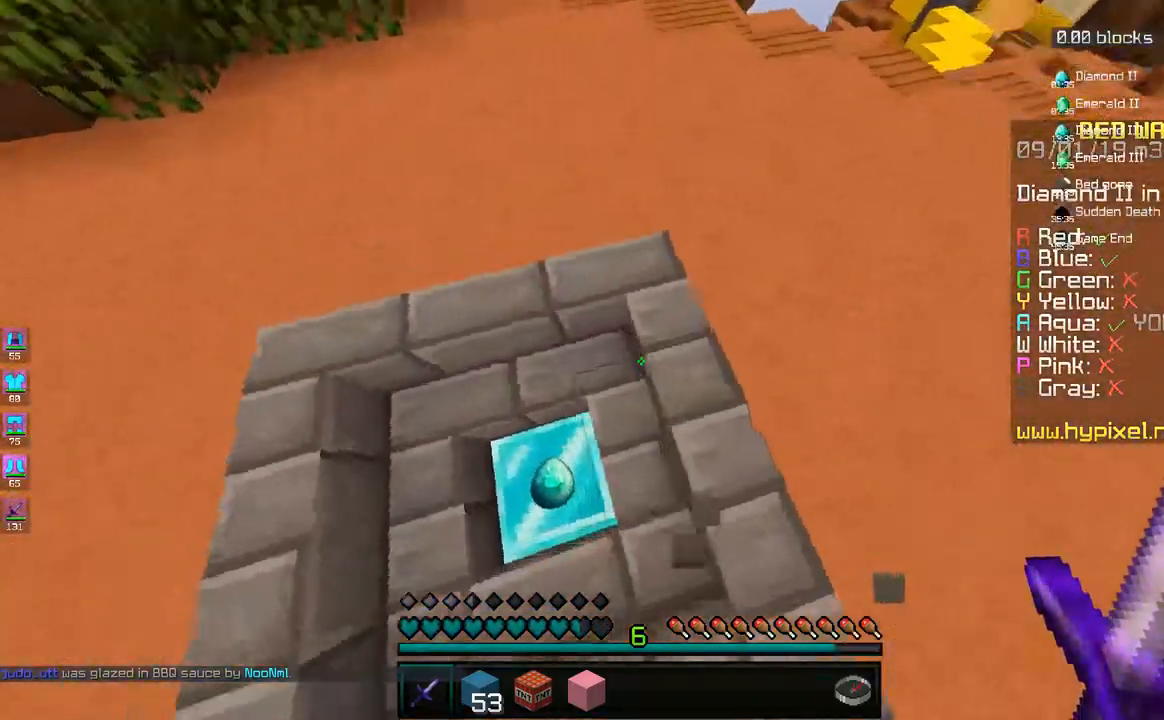
{"keys": ["d", "w"], "mouse": [], "events": [[133, "d", "down"], [200, "a", "up"], [250, "w", "up"], [333, "w", "down"]]}
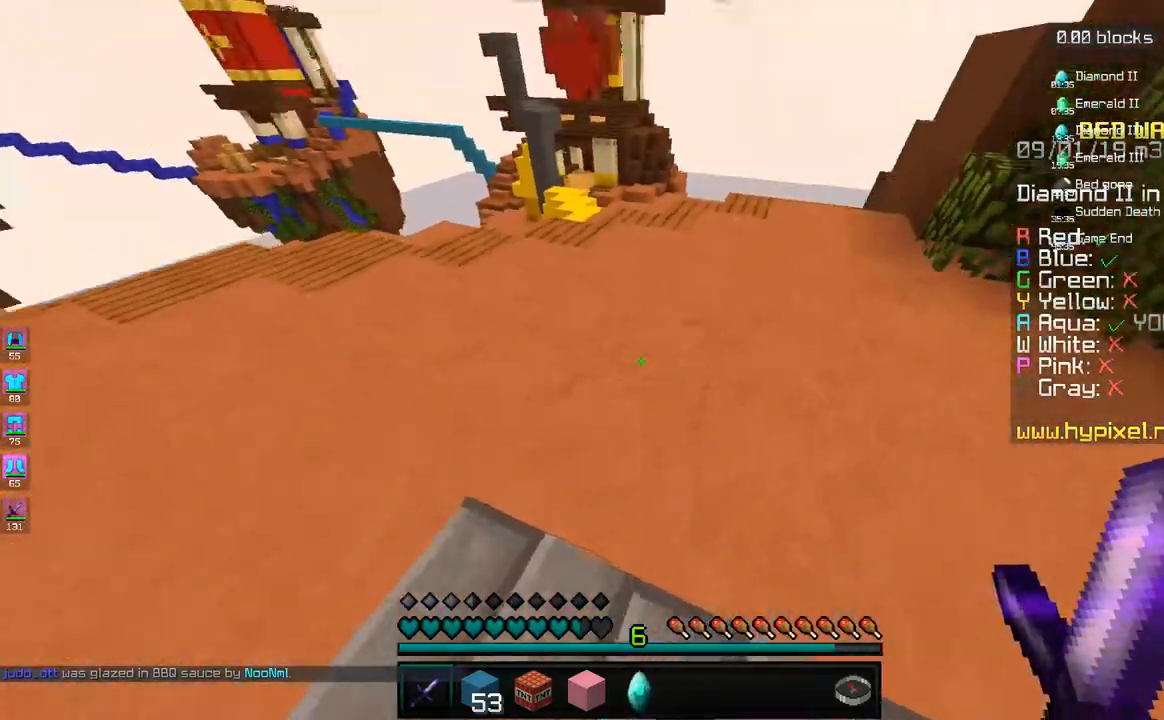
{"keys": ["w"], "mouse": [], "events": [[50, "d", "up"], [83, "space", "down"], [283, "d", "down"], [317, "space", "up"], [433, "d", "up"]]}
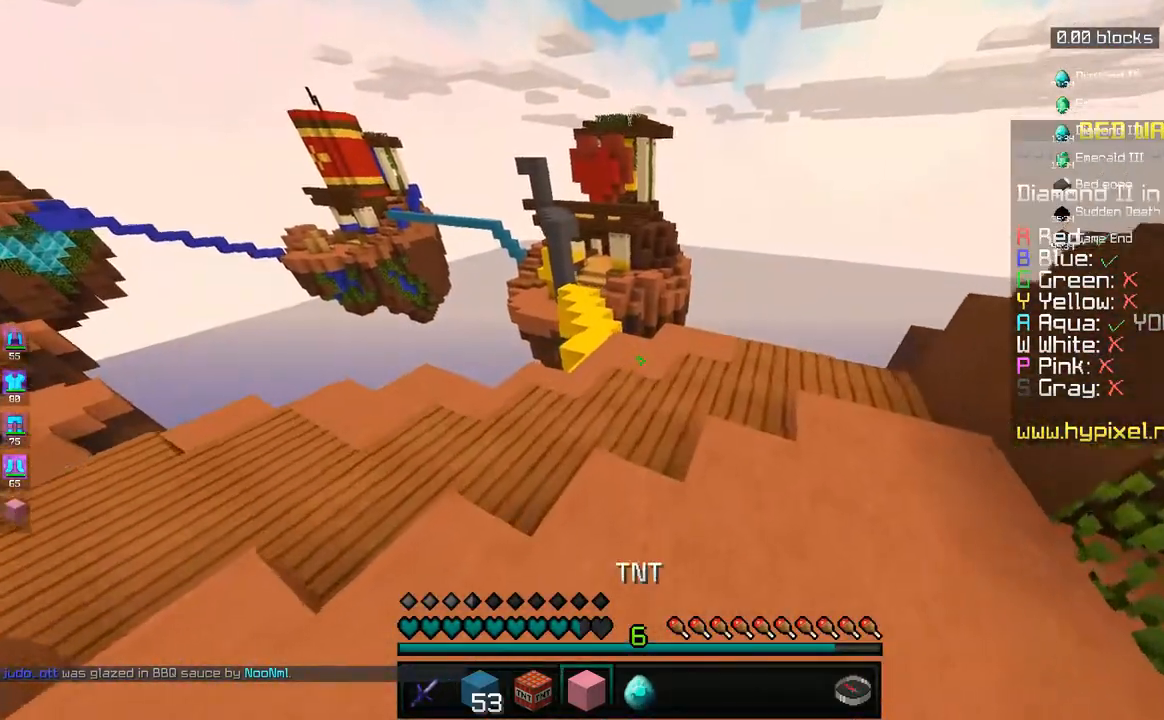
{"keys": ["w"], "mouse": [], "events": []}
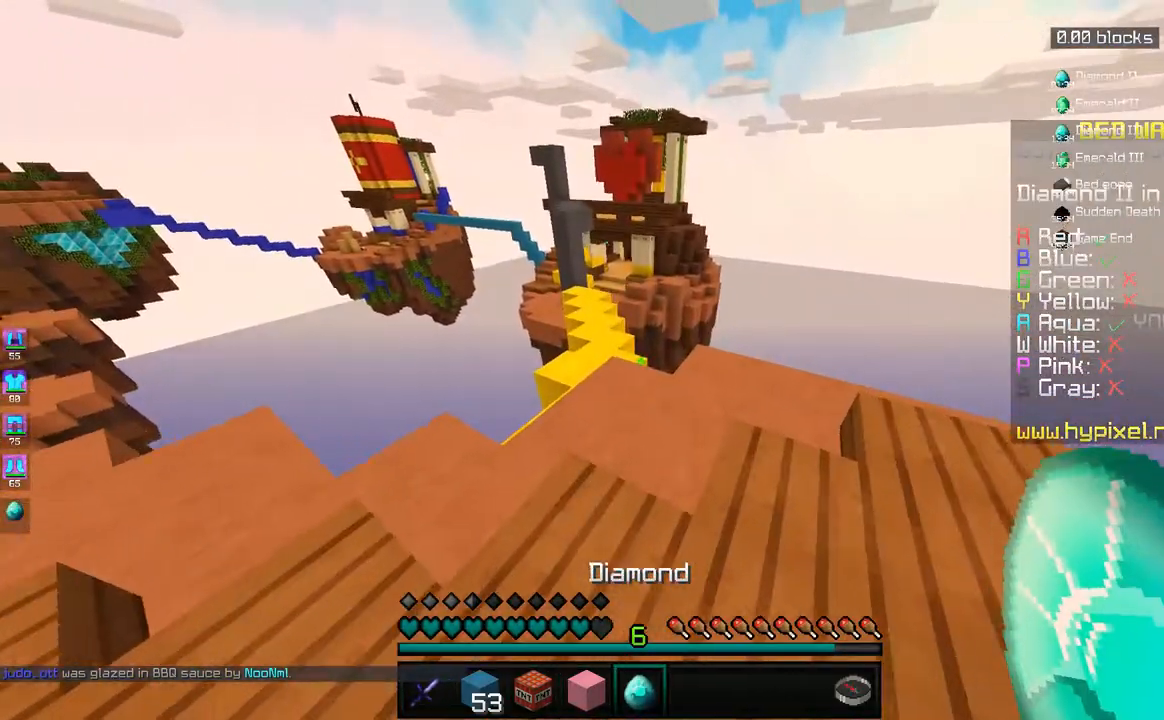
{"keys": ["w"], "mouse": [], "events": []}
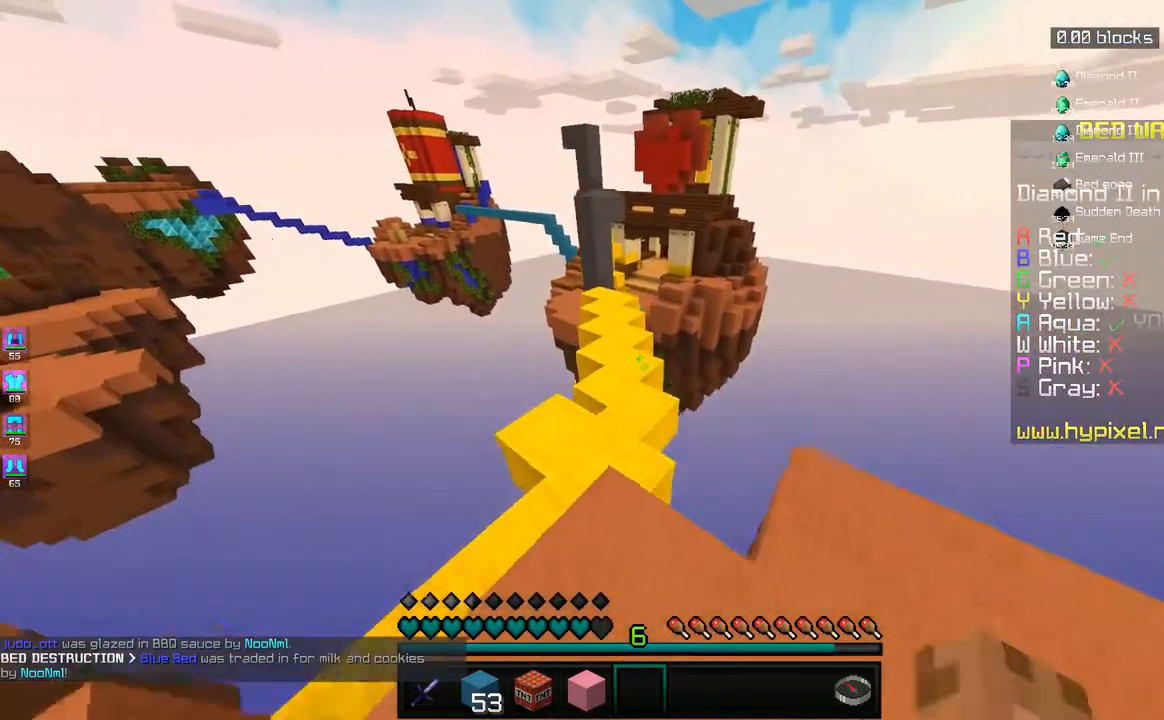
{"keys": ["a", "w"], "mouse": [], "events": [[283, "space", "down"], [333, "a", "down"], [433, "space", "up"]]}
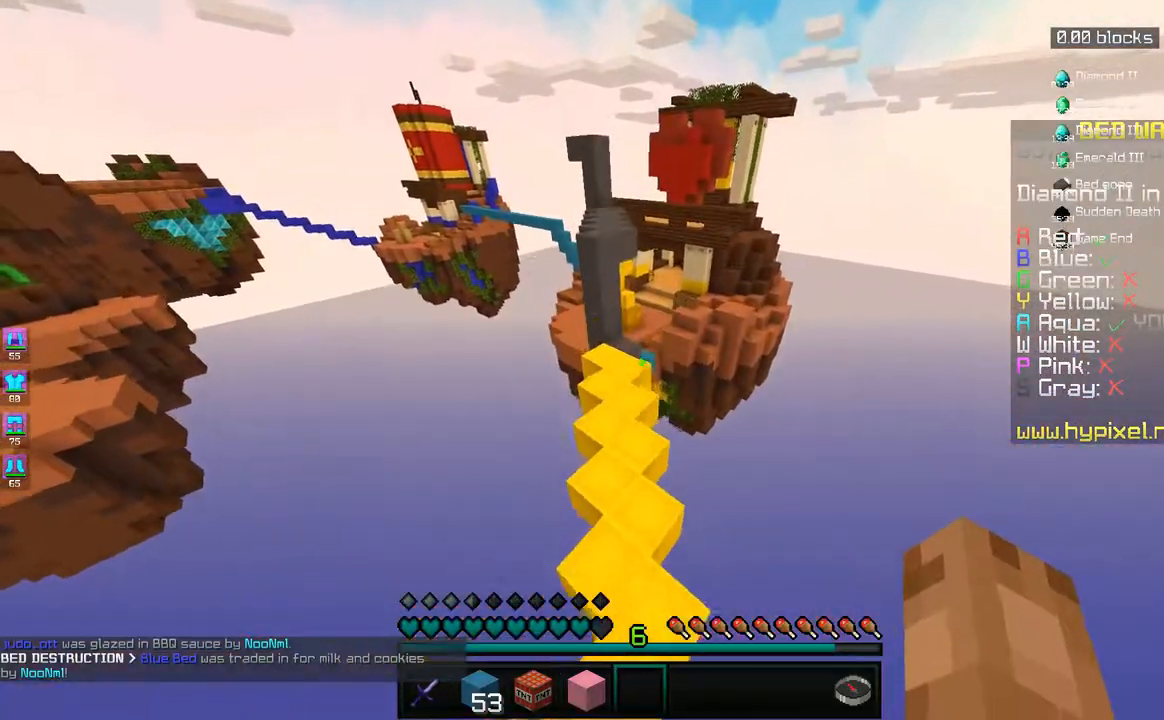
{"keys": ["w"], "mouse": [], "events": [[33, "a", "up"]]}
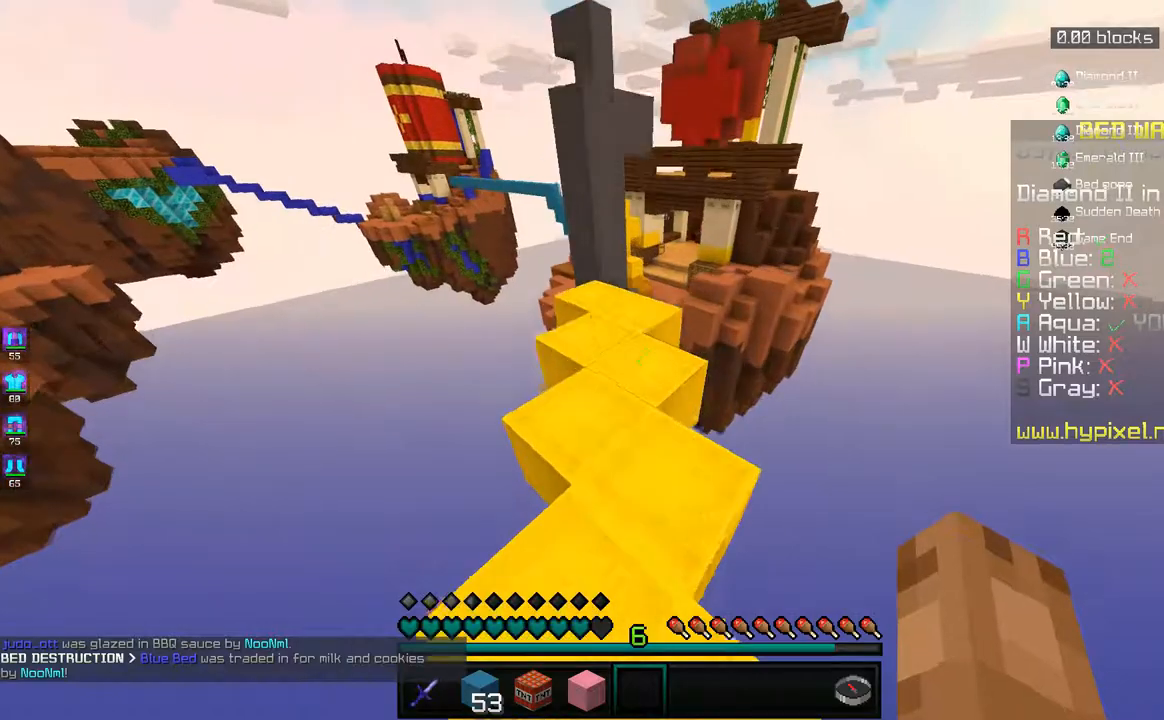
{"keys": ["w"], "mouse": [], "events": [[233, "a", "down"], [383, "a", "up"]]}
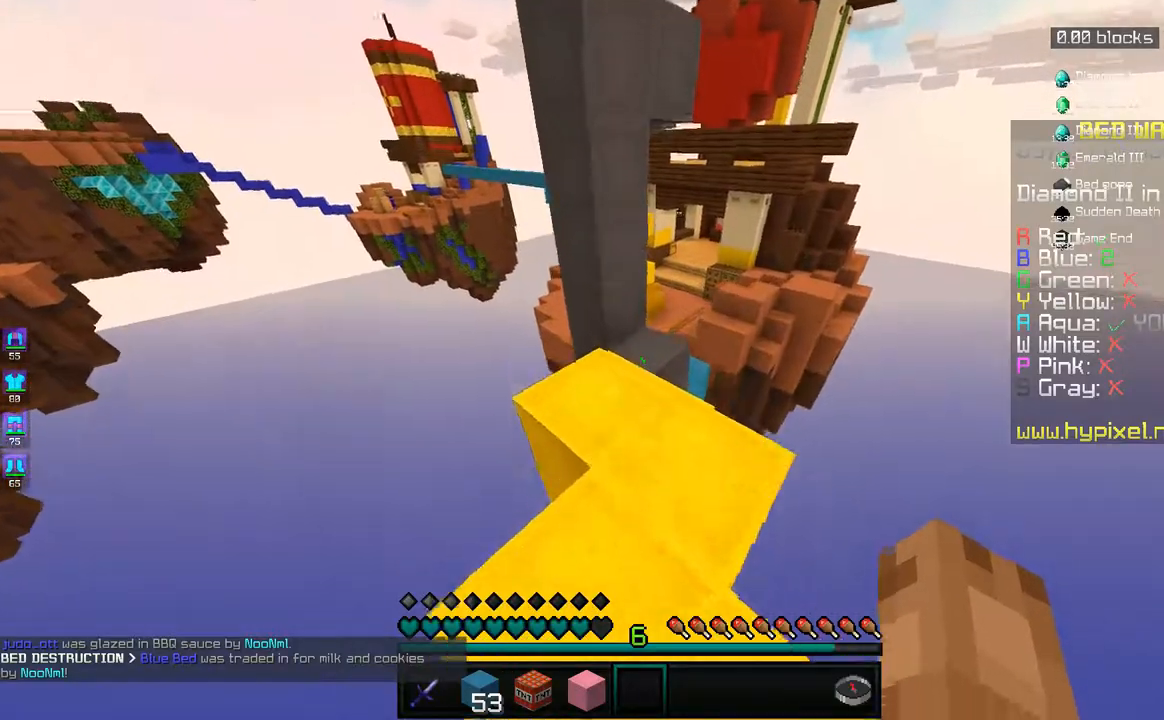
{"keys": ["w"], "mouse": [], "events": []}
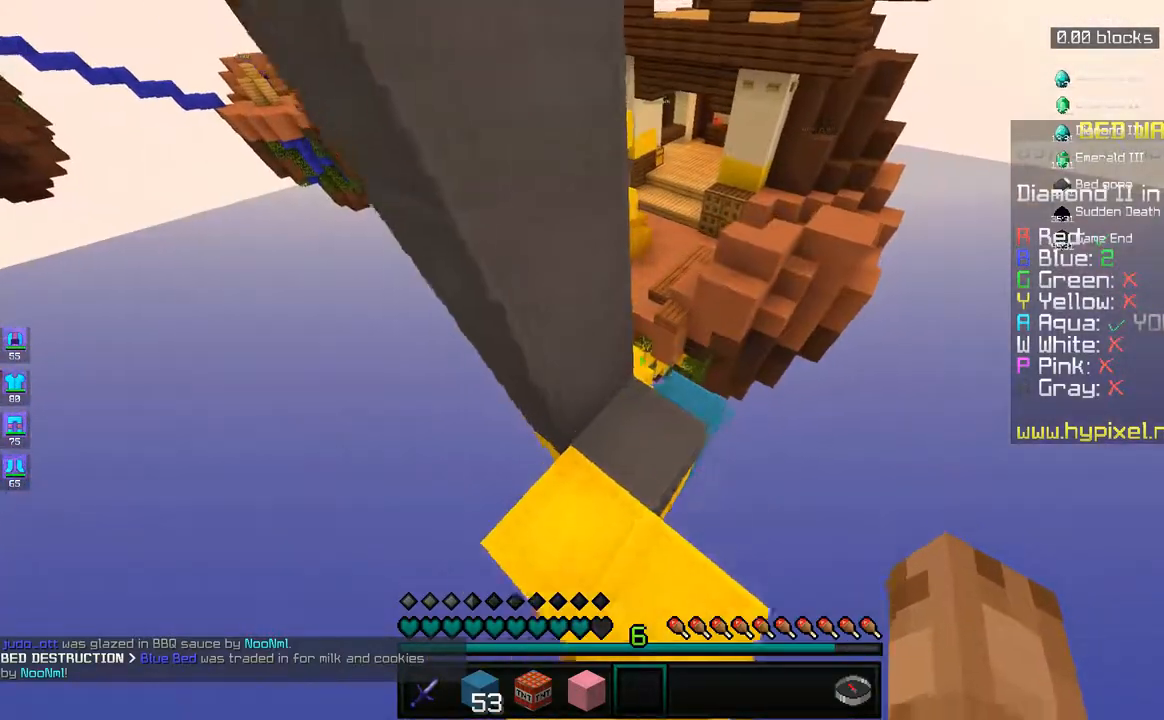
{"keys": ["w"], "mouse": [], "events": [[33, "d", "down"], [167, "d", "up"], [383, "d", "down"], [483, "d", "up"]]}
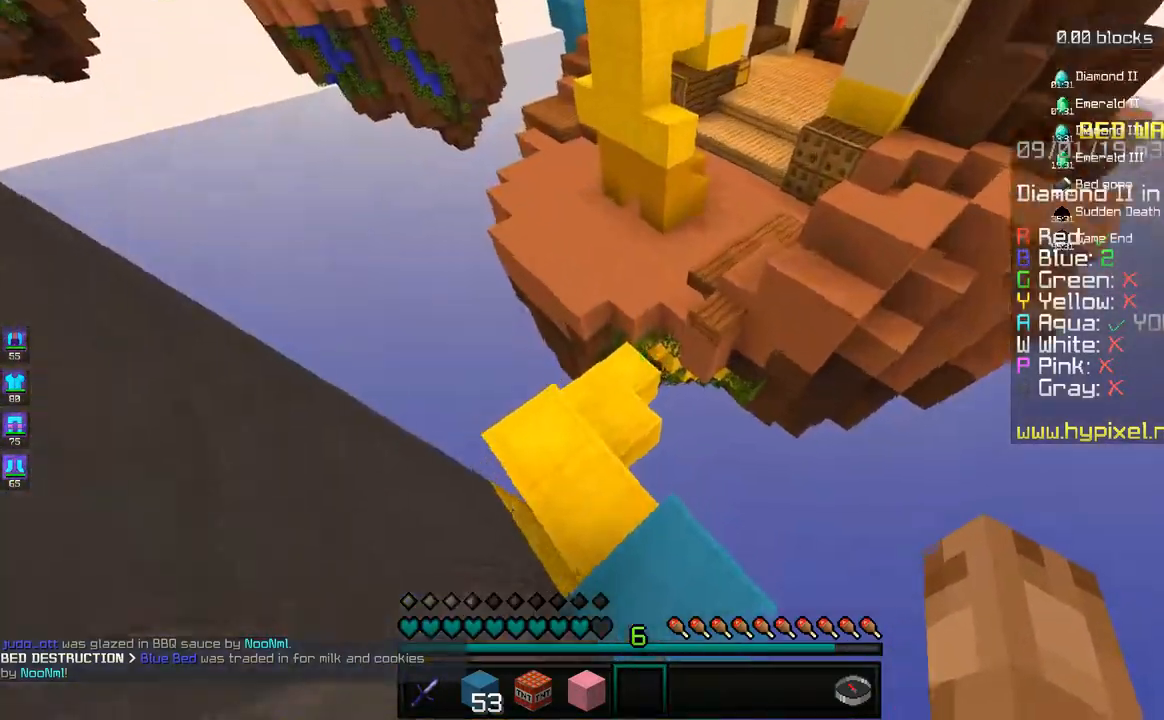
{"keys": ["w"], "mouse": [], "events": [[33, "a", "down"], [33, "w", "up"], [233, "w", "down"], [300, "a", "up"]]}
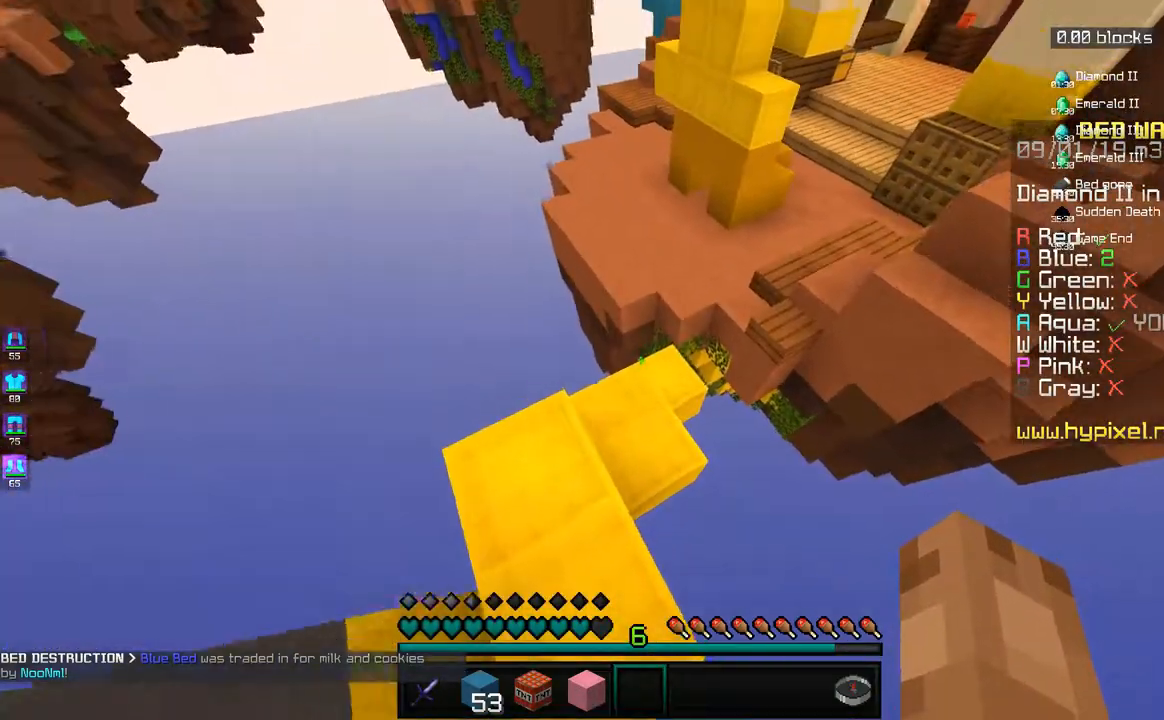
{"keys": [], "mouse": [], "events": [[50, "a", "down"], [200, "a", "up"], [333, "w", "up"]]}
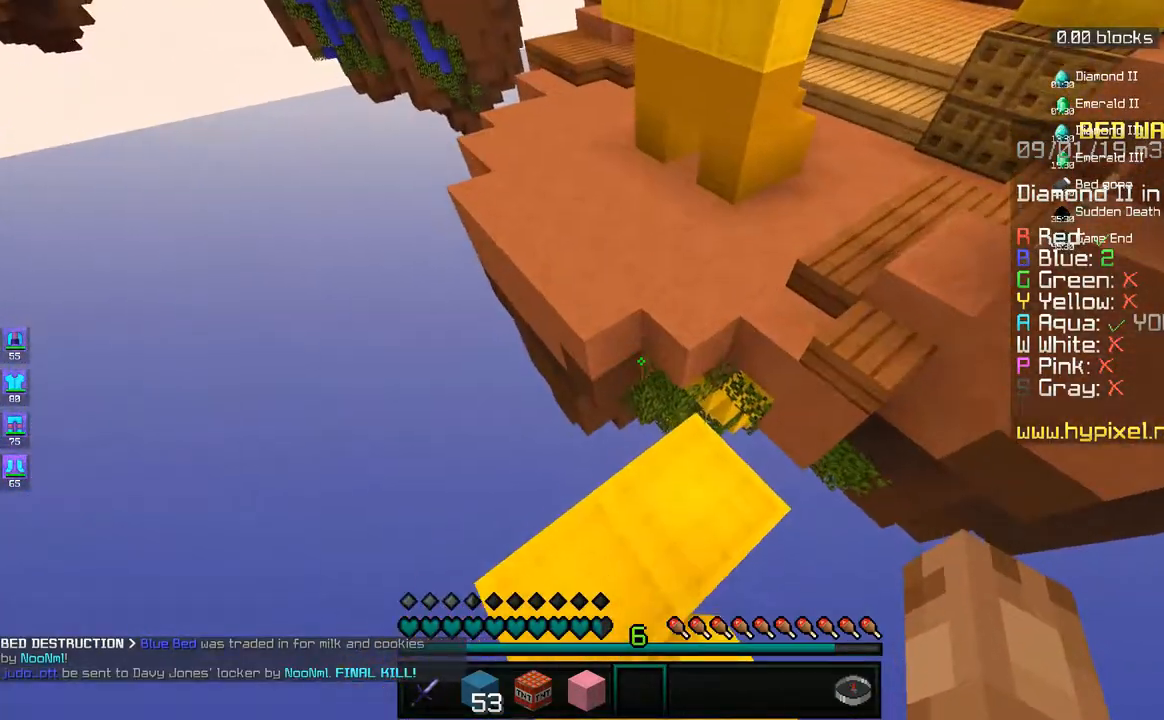
{"keys": [], "mouse": [], "events": [[333, "d", "down"], [433, "d", "up"]]}
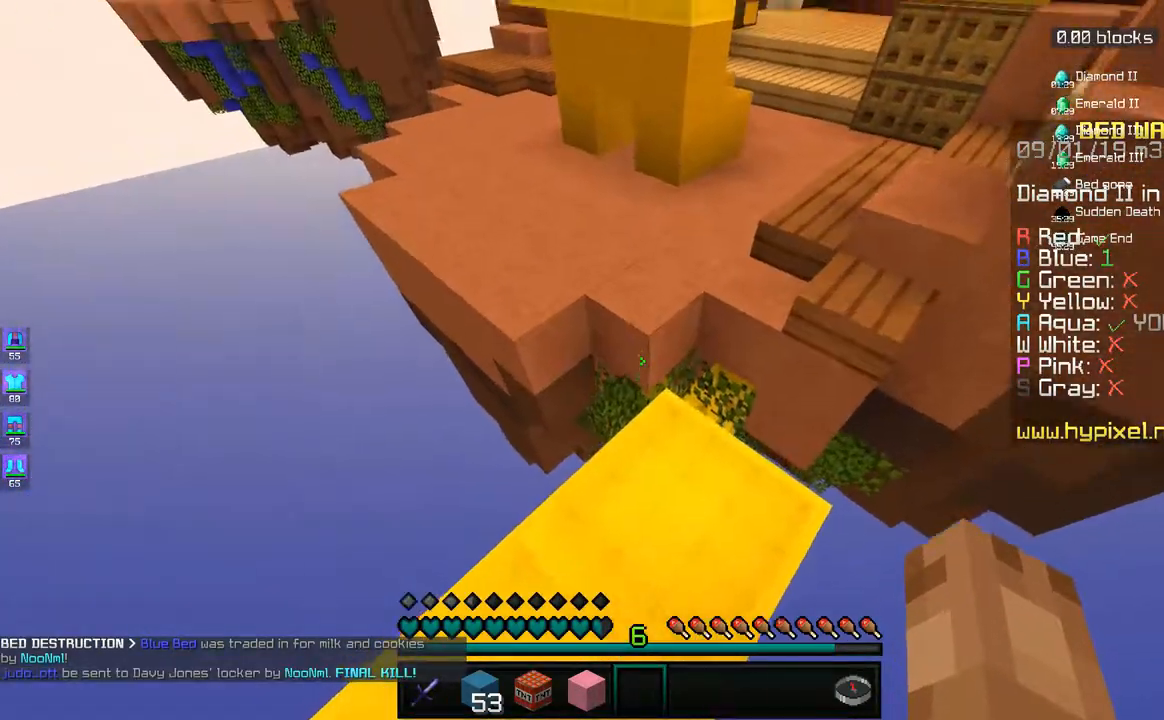
{"keys": ["w"], "mouse": [], "events": [[83, "w", "down"], [233, "space", "down"], [417, "space", "up"]]}
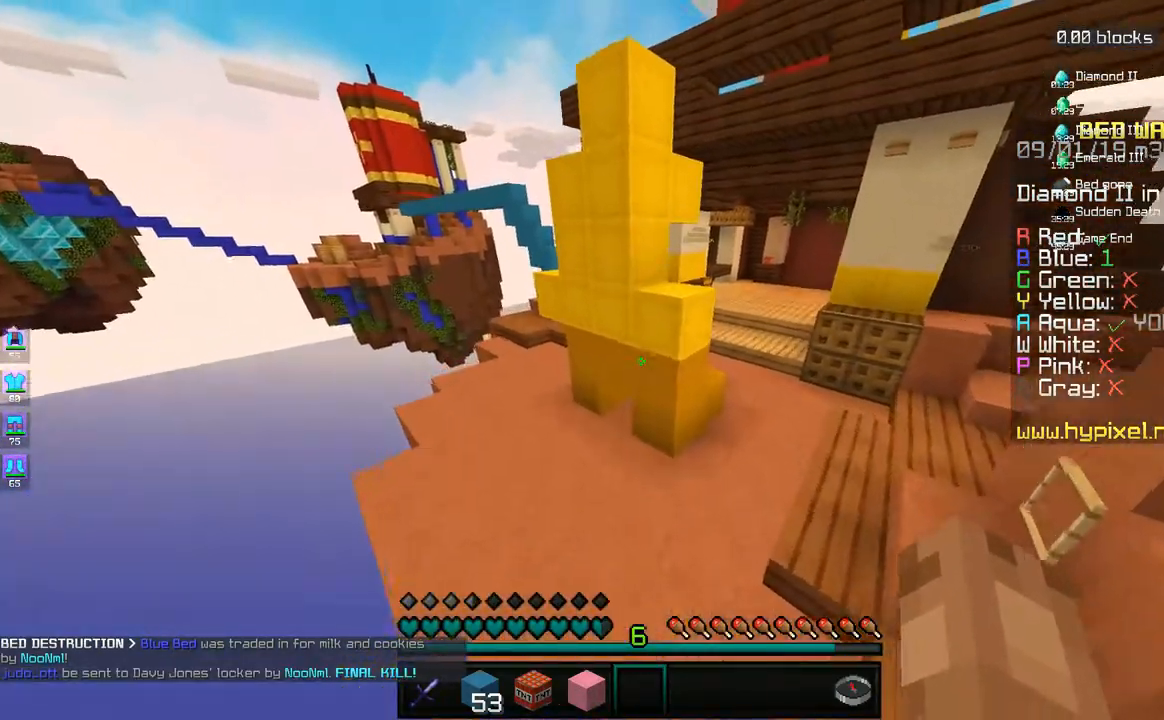
{"keys": ["d", "w"], "mouse": [], "events": [[383, "d", "down"]]}
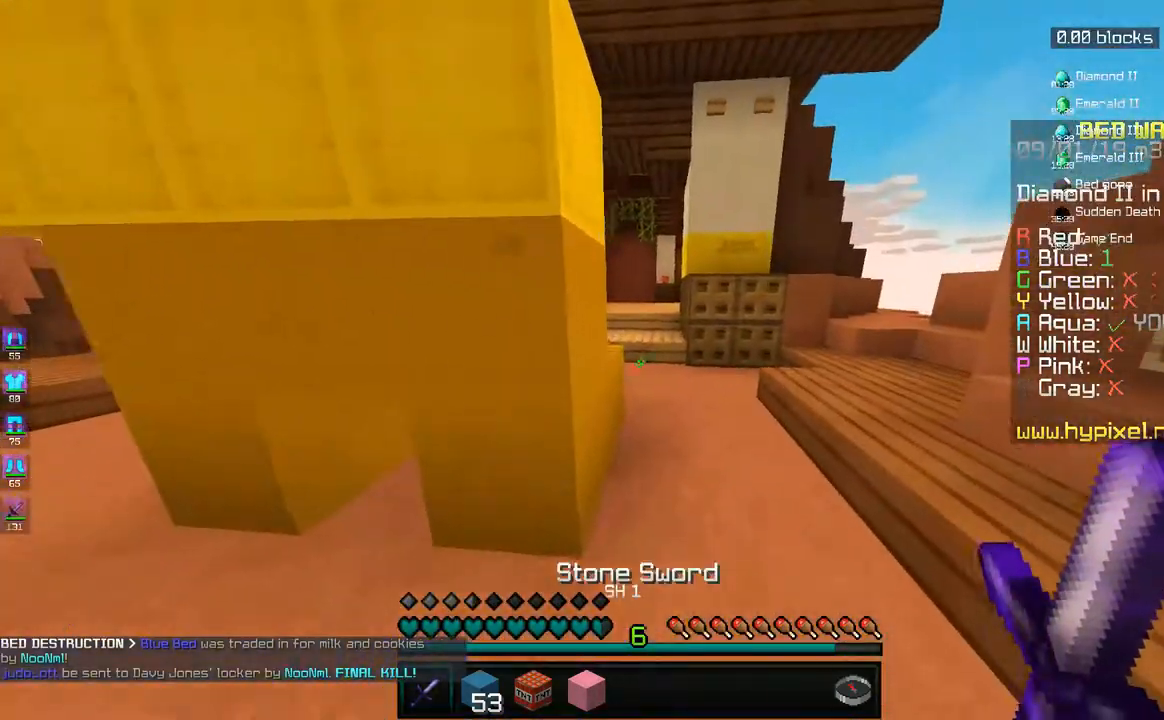
{"keys": ["w"], "mouse": [], "events": [[350, "d", "up"]]}
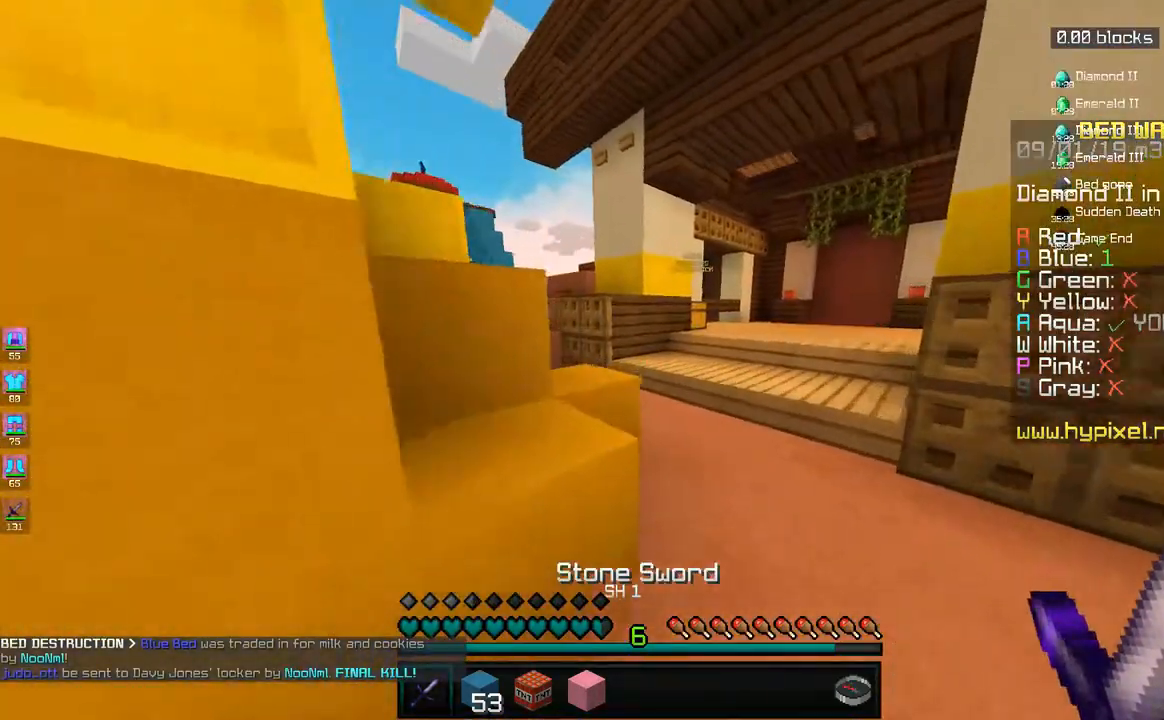
{"keys": ["w"], "mouse": [], "events": [[133, "d", "down"], [233, "space", "down"], [367, "d", "up"], [467, "space", "up"]]}
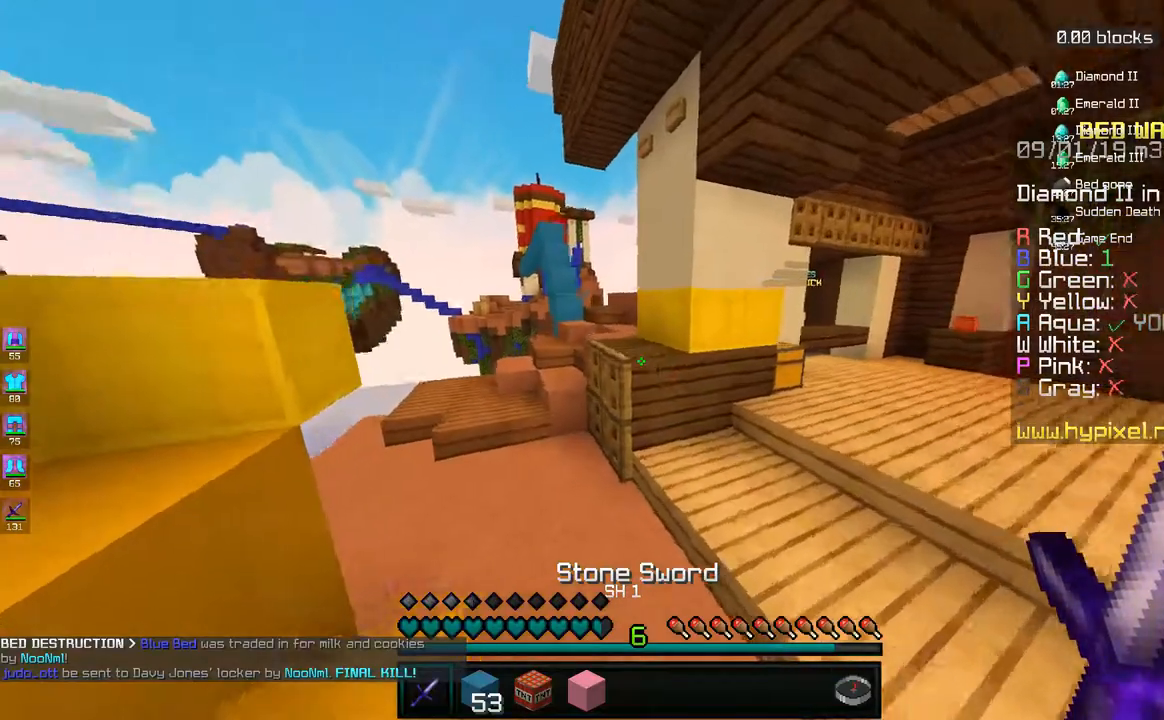
{"keys": ["a", "w"], "mouse": [], "events": [[83, "a", "down"]]}
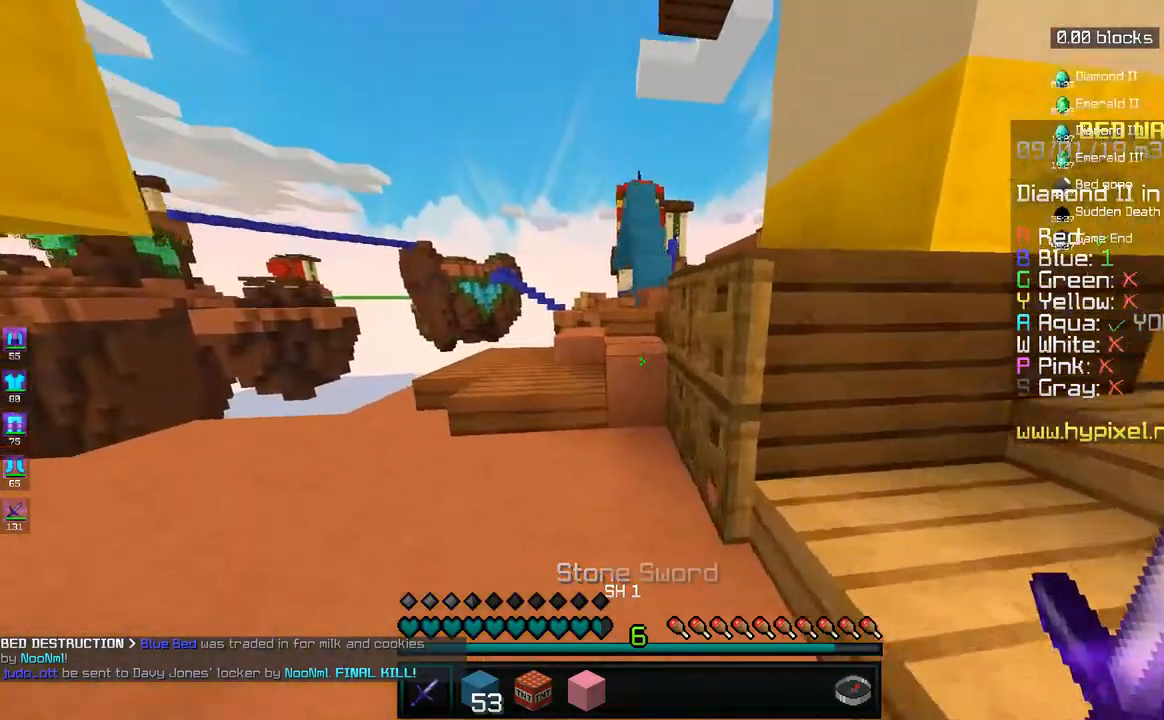
{"keys": ["space", "w"], "mouse": [], "events": [[233, "a", "up"], [383, "space", "down"]]}
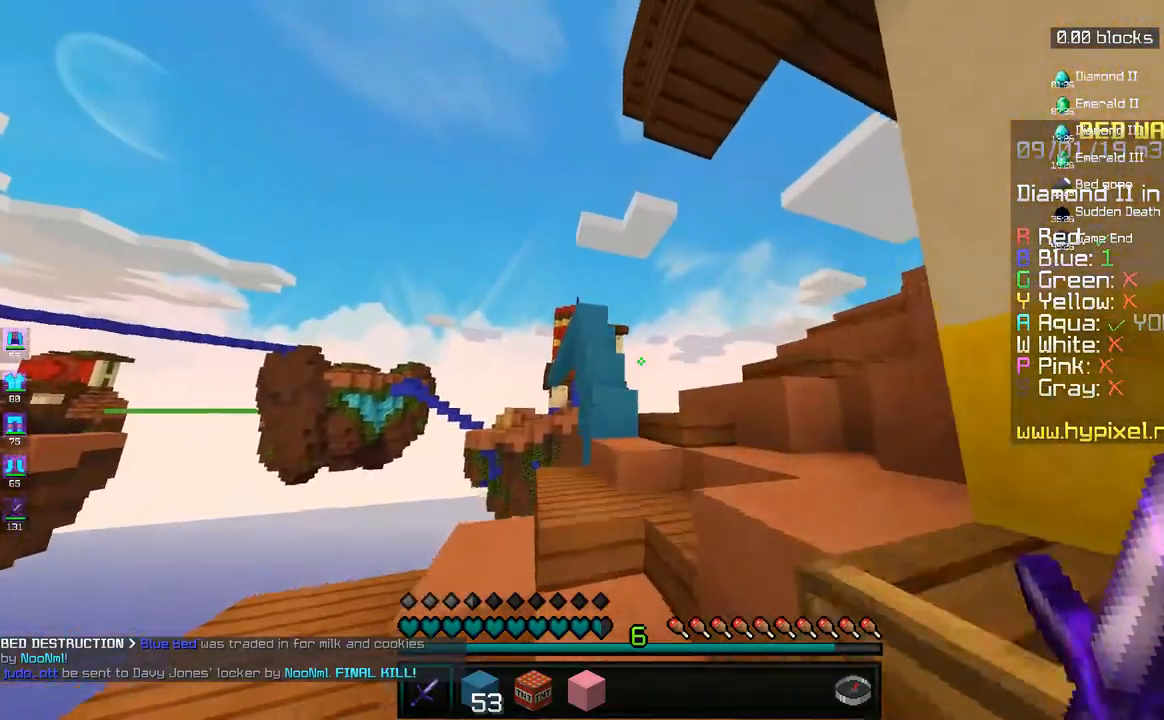
{"keys": ["w"], "mouse": [], "events": [[83, "space", "up"]]}
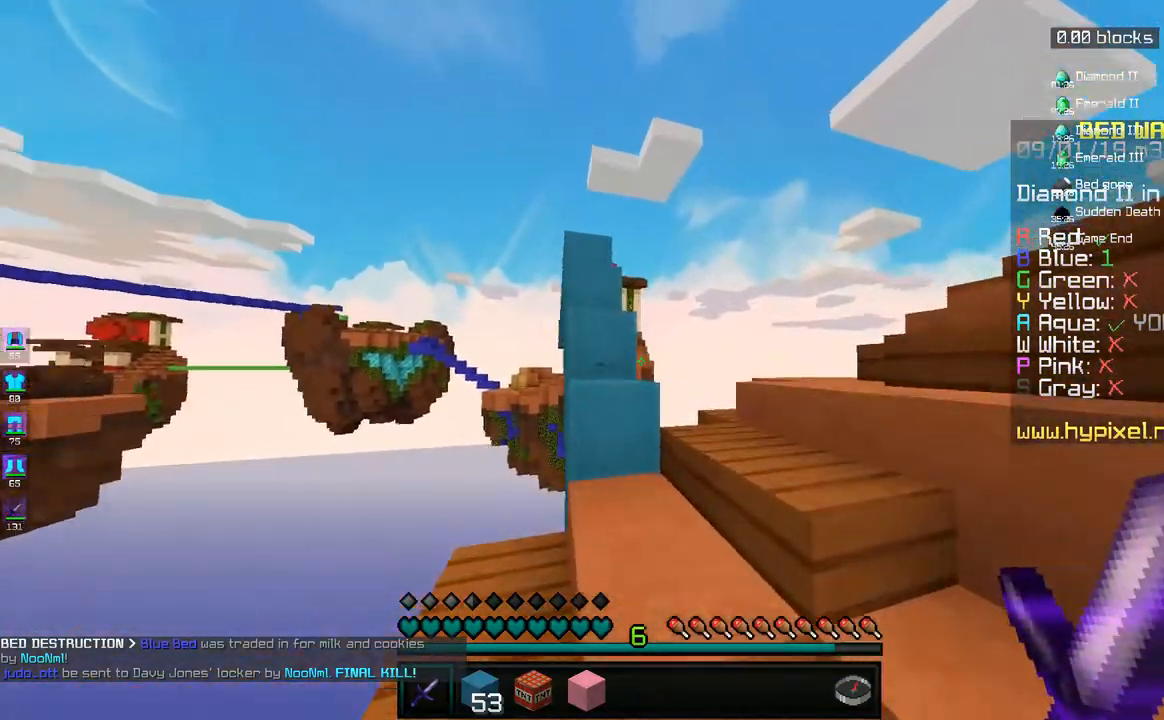
{"keys": ["w"], "mouse": [], "events": [[233, "space", "down"], [483, "space", "up"]]}
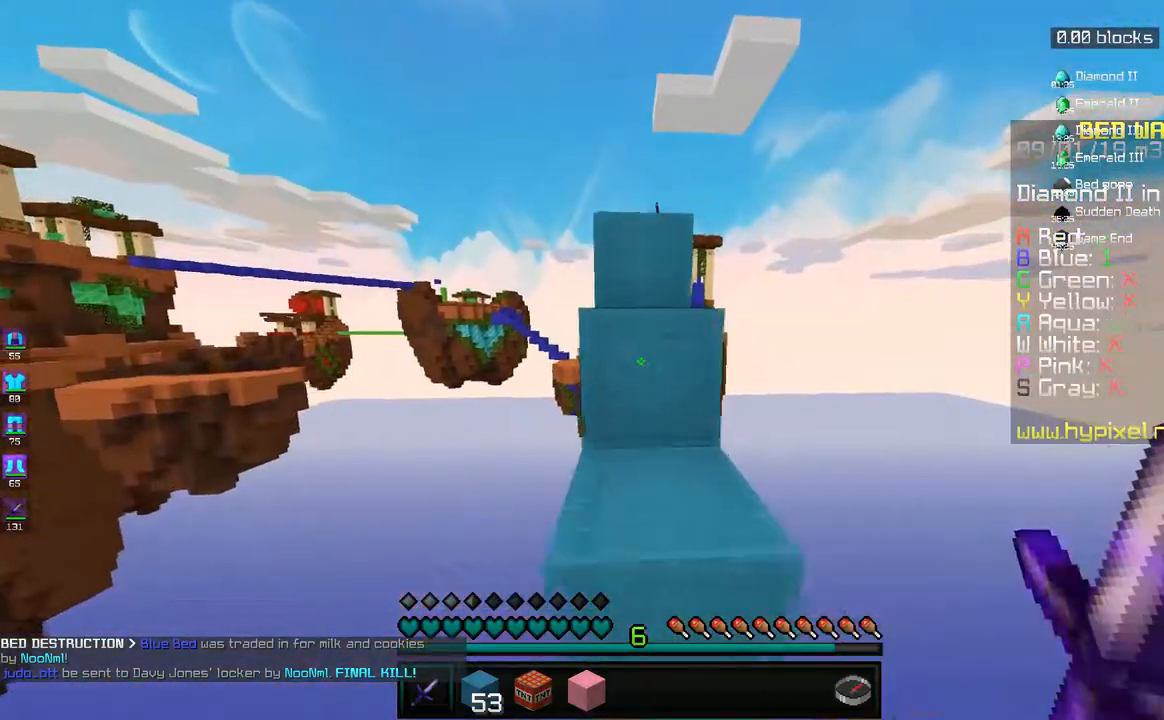
{"keys": ["space", "w"], "mouse": [], "events": [[183, "space", "down"], [383, "space", "up"], [483, "space", "down"]]}
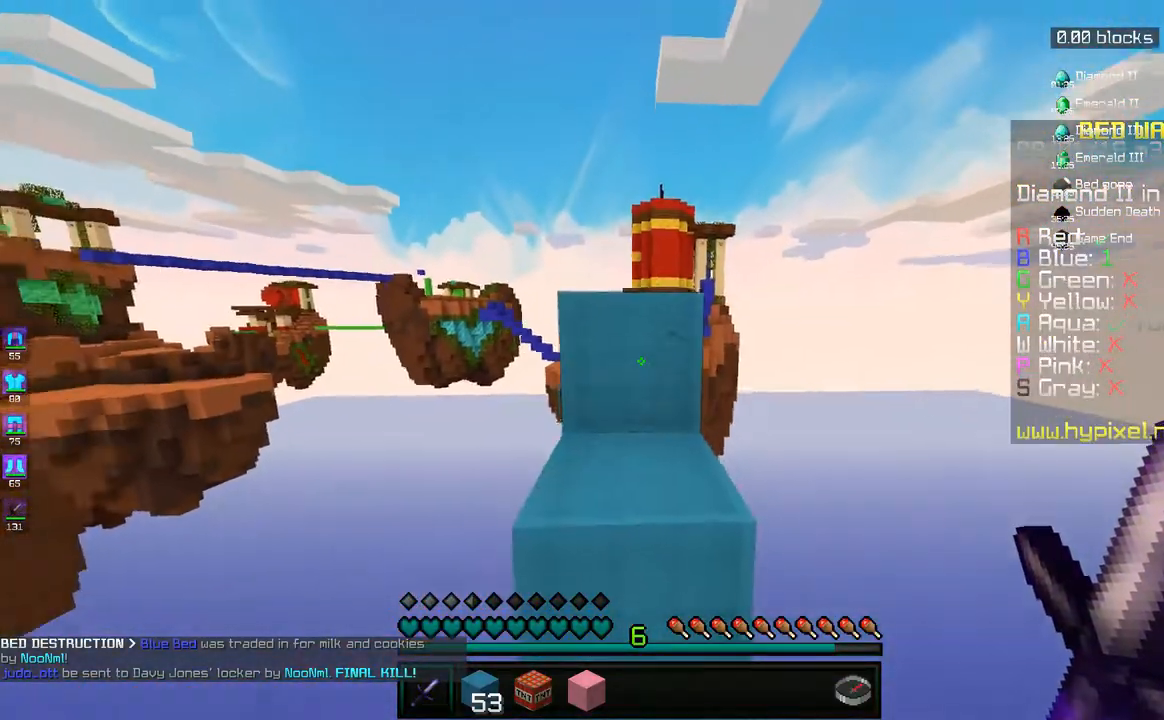
{"keys": ["space", "w"], "mouse": [], "events": []}
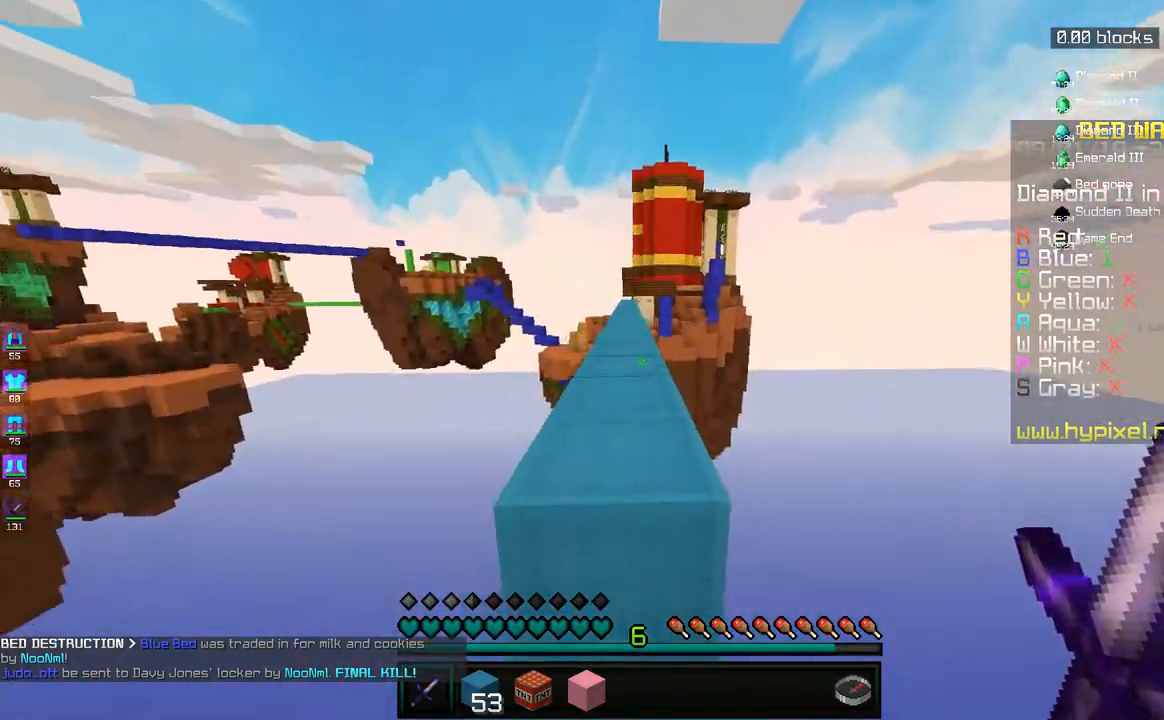
{"keys": ["space", "w"], "mouse": [], "events": [[83, "space", "up"], [133, "space", "down"], [333, "space", "up"], [433, "space", "down"]]}
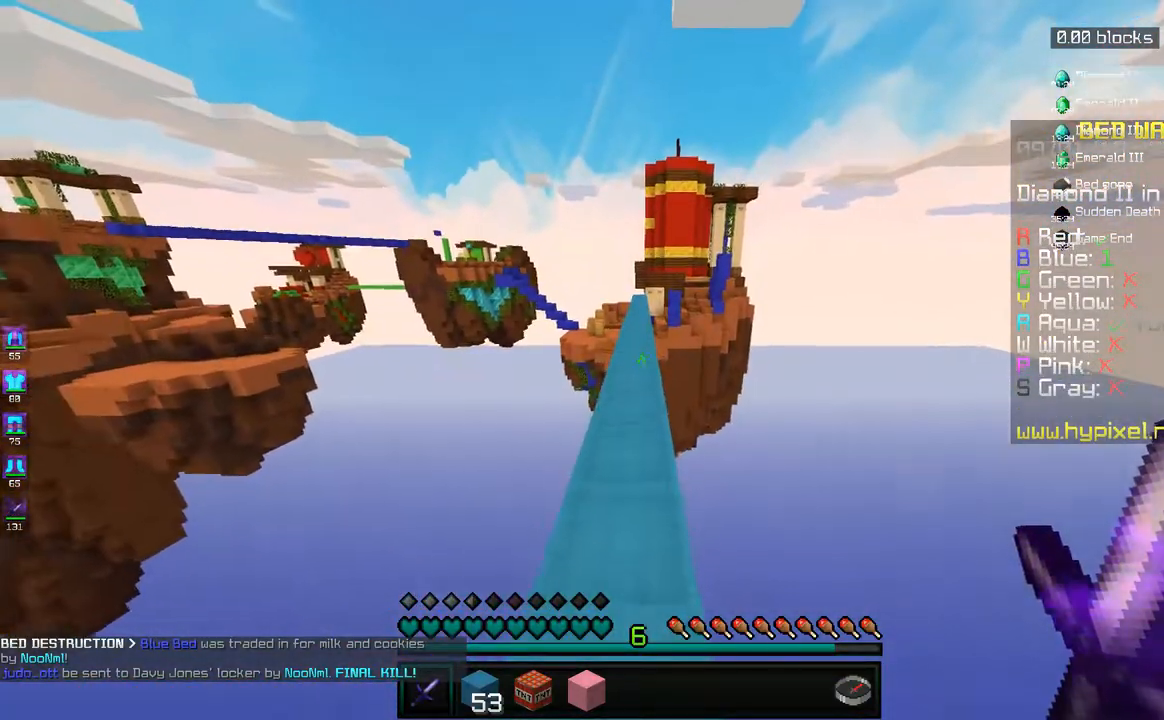
{"keys": ["a", "space", "w"], "mouse": [], "events": [[83, "space", "up"], [183, "space", "down"], [483, "a", "down"]]}
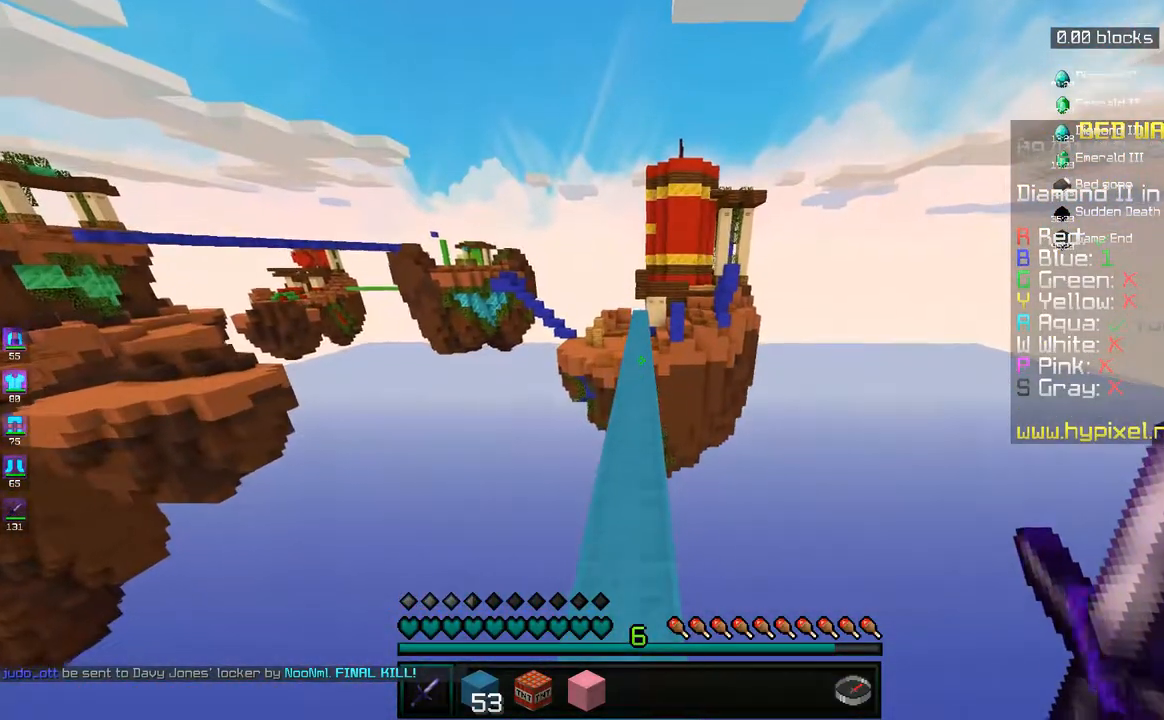
{"keys": ["space", "w"], "mouse": [], "events": [[33, "space", "up"], [83, "a", "up"], [133, "space", "down"]]}
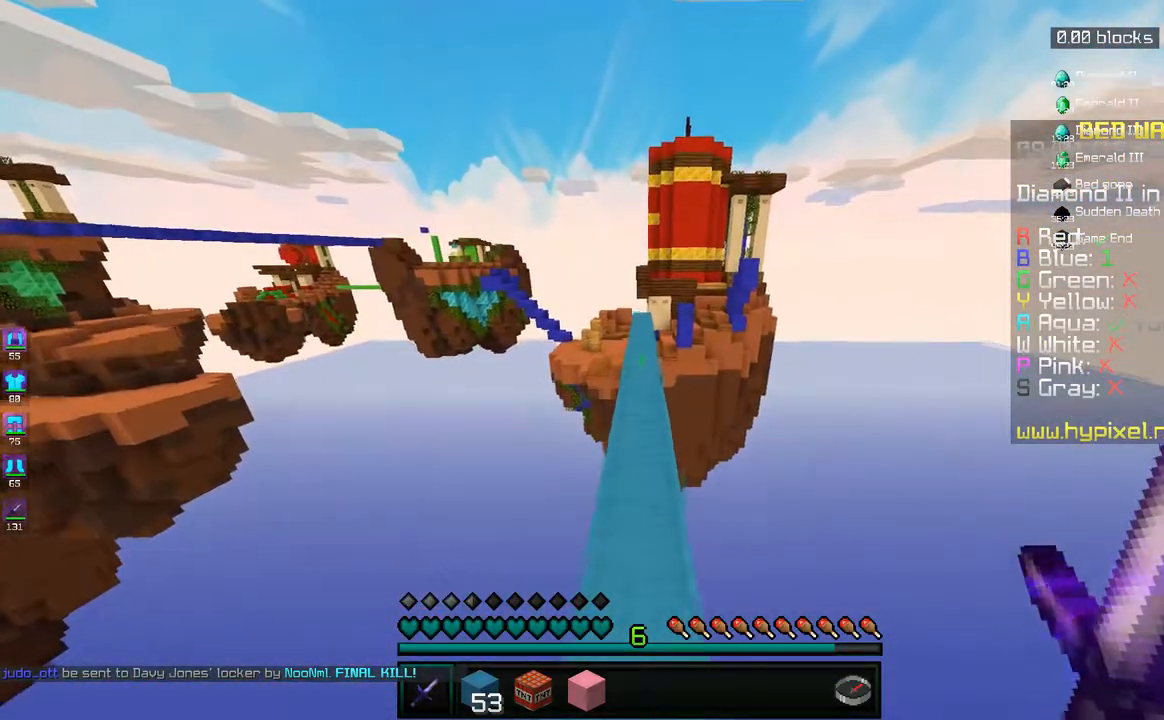
{"keys": ["space", "w"], "mouse": [], "events": [[83, "d", "down"], [183, "d", "up"], [233, "space", "up"], [383, "space", "down"]]}